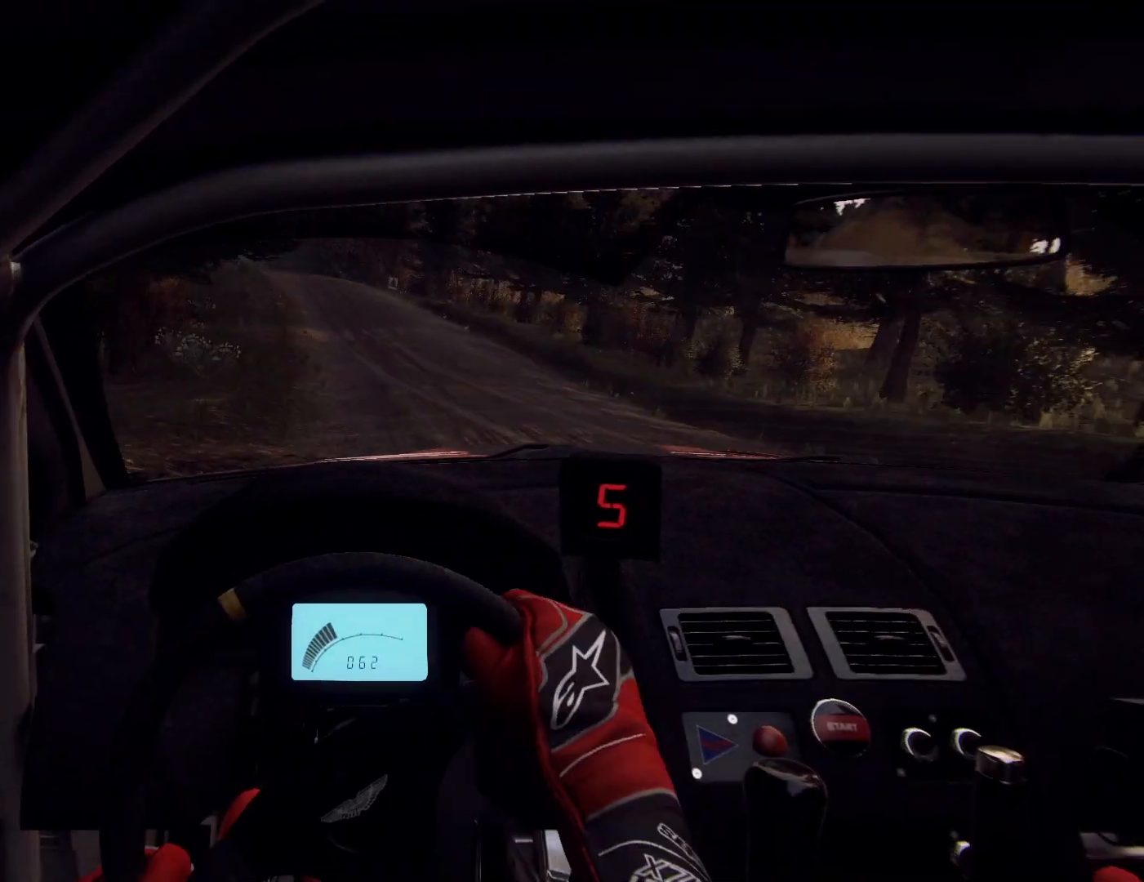
Gameplay with a controller (Xbox layout); each line is a JSON object with the inputs held at the frame after it. "events" lists button and stick changes between this image and that frame as [ms after this image, input, new state], when the widget could be followed in between.
{"buttons": [], "left_stick": "left", "right_stick": "up", "events": [[167, "left_stick", "down-right"], [167, "right_stick", "center"], [300, "left_stick", "left"], [367, "left_stick", "center"], [367, "right_stick", "up"], [467, "left_stick", "left"]]}
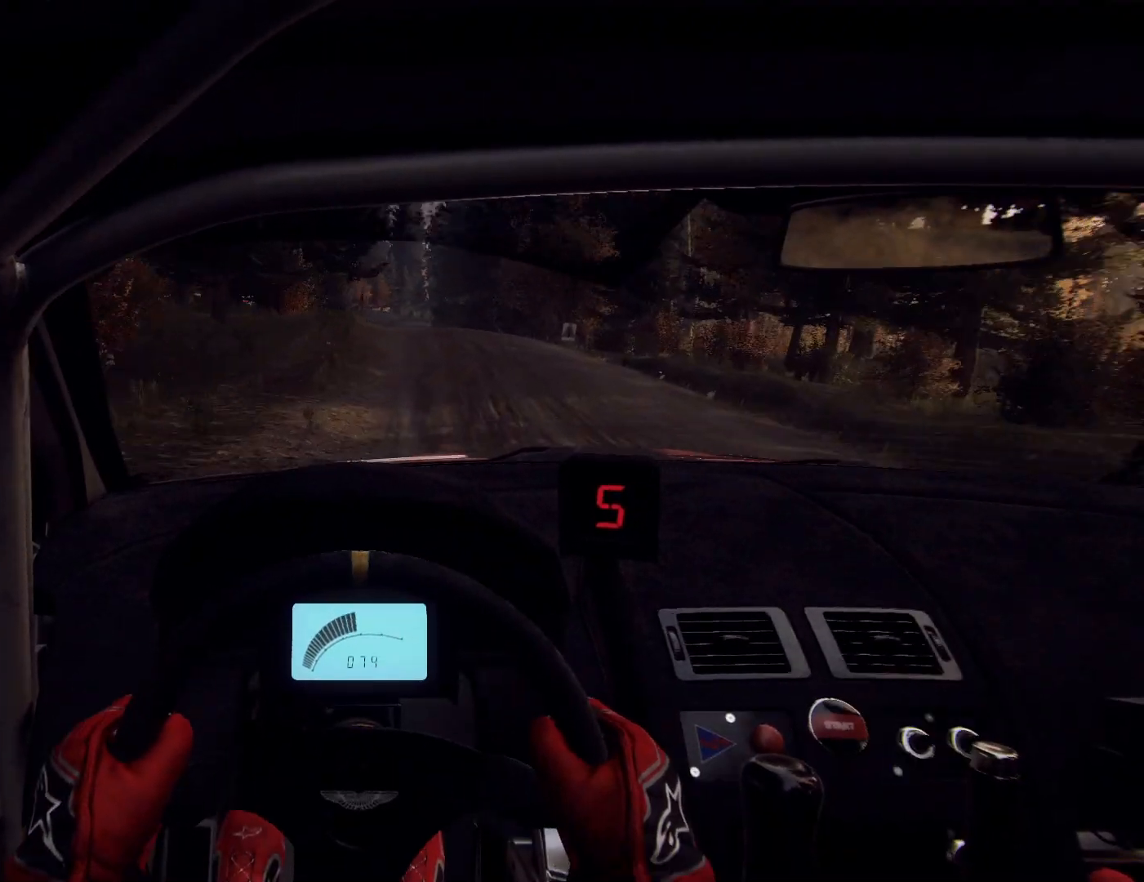
{"buttons": [], "left_stick": "right", "right_stick": "up", "events": [[33, "right_stick", "center"], [100, "left_stick", "center"], [267, "left_stick", "right"], [300, "right_stick", "up"]]}
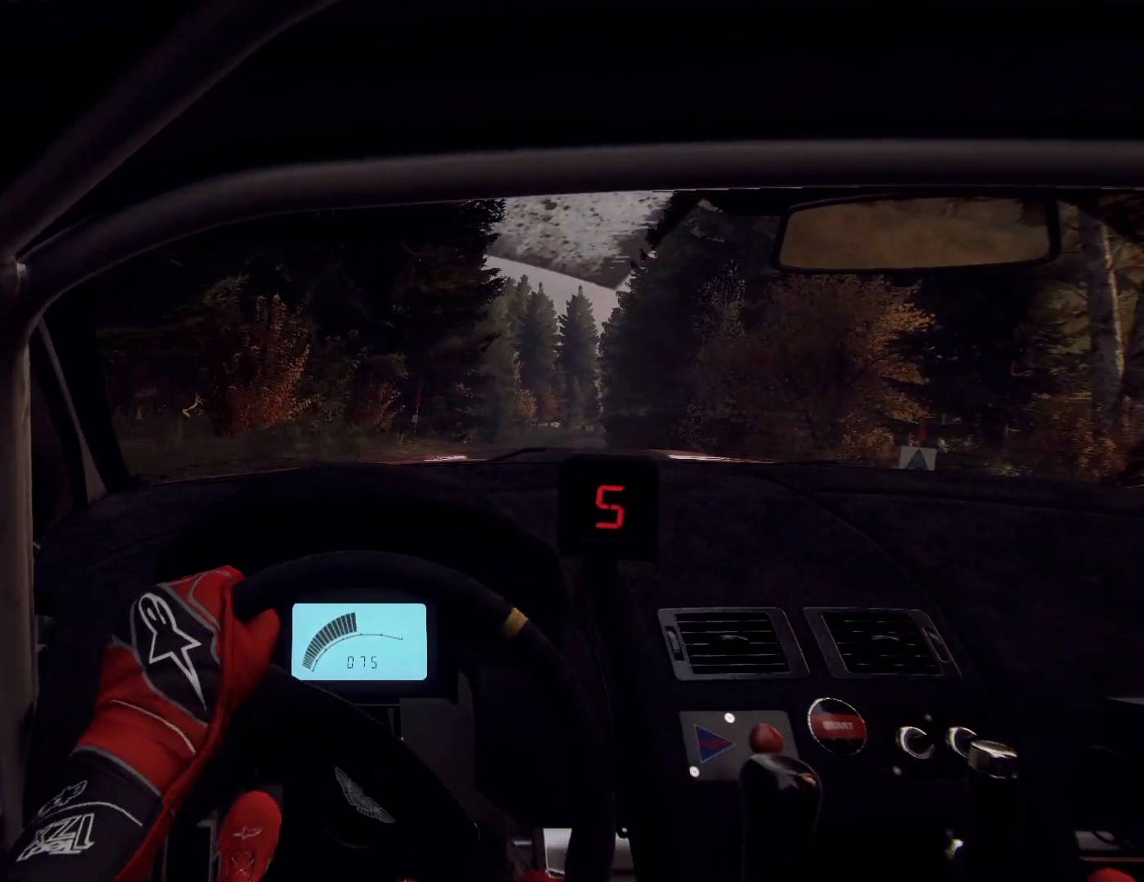
{"buttons": [], "left_stick": "right", "right_stick": "up", "events": [[33, "left_stick", "left"], [133, "left_stick", "center"], [400, "left_stick", "right"]]}
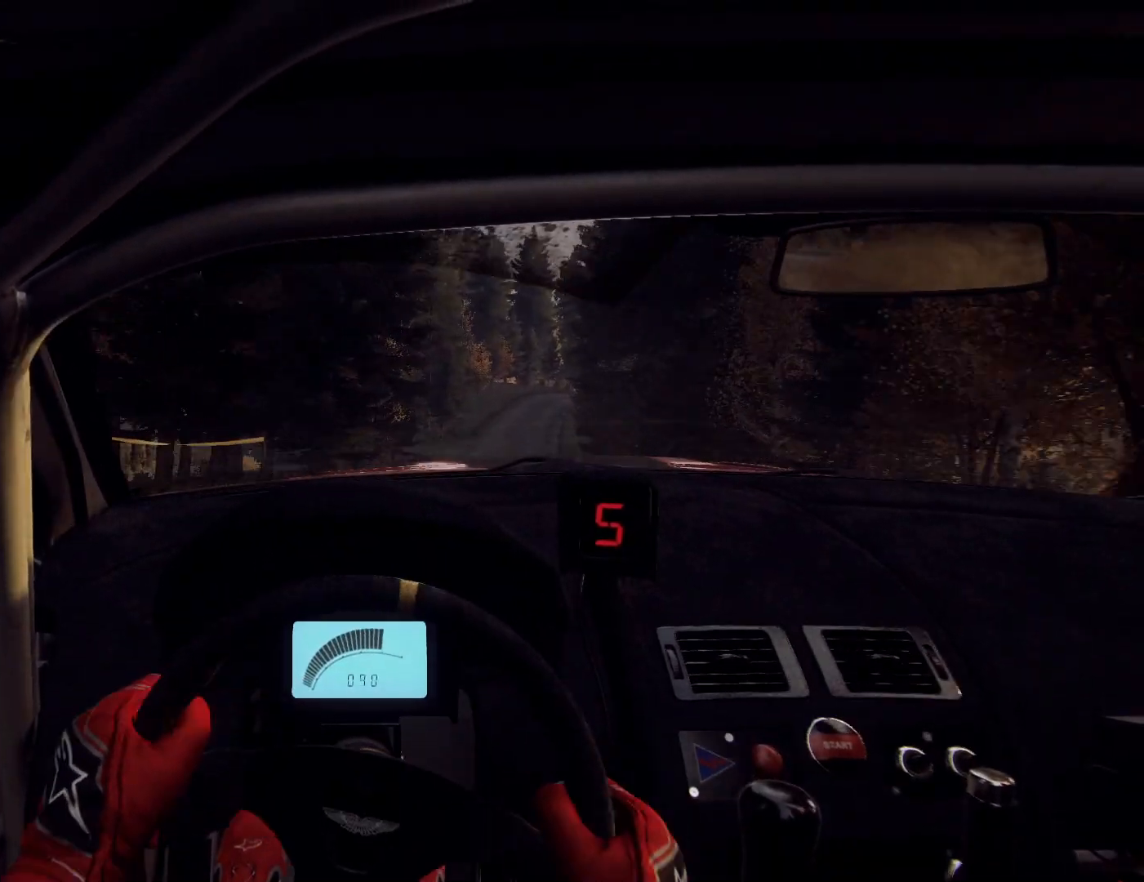
{"buttons": [], "left_stick": "right", "right_stick": "up", "events": []}
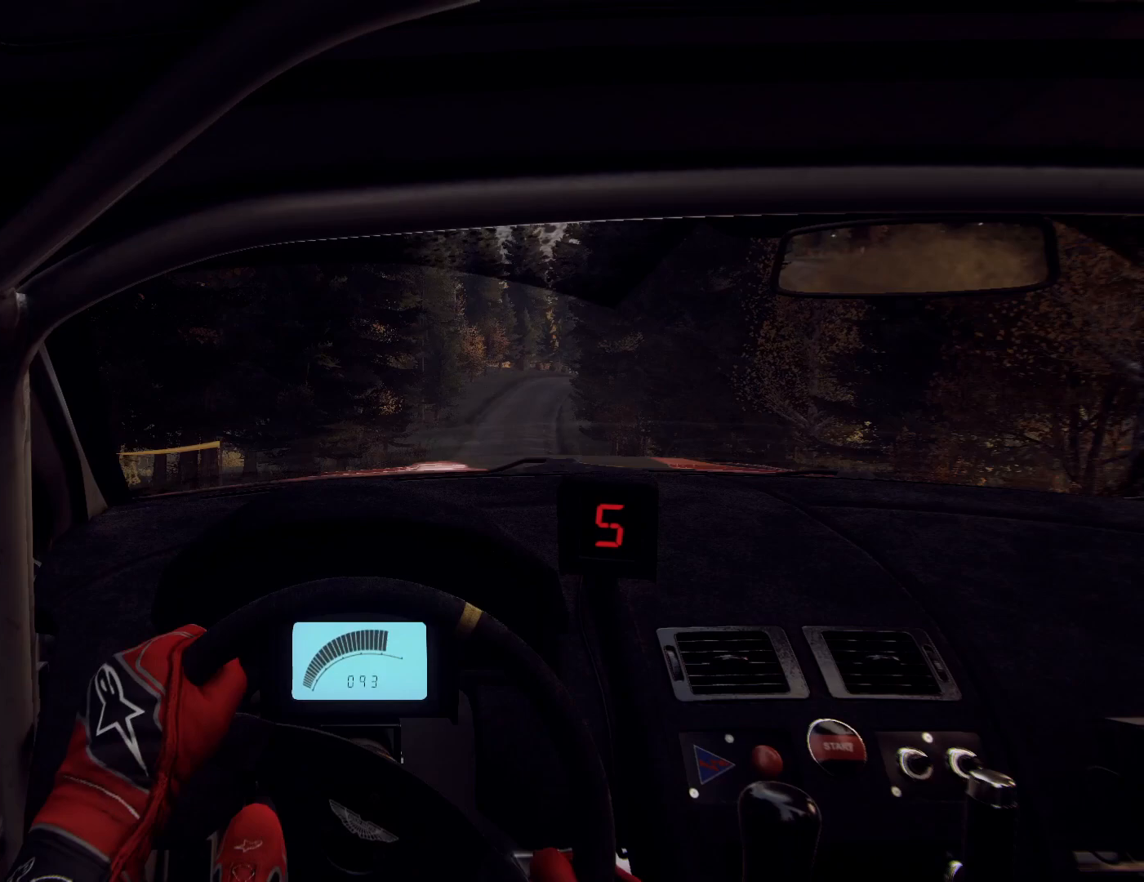
{"buttons": [], "left_stick": "right", "right_stick": "up", "events": []}
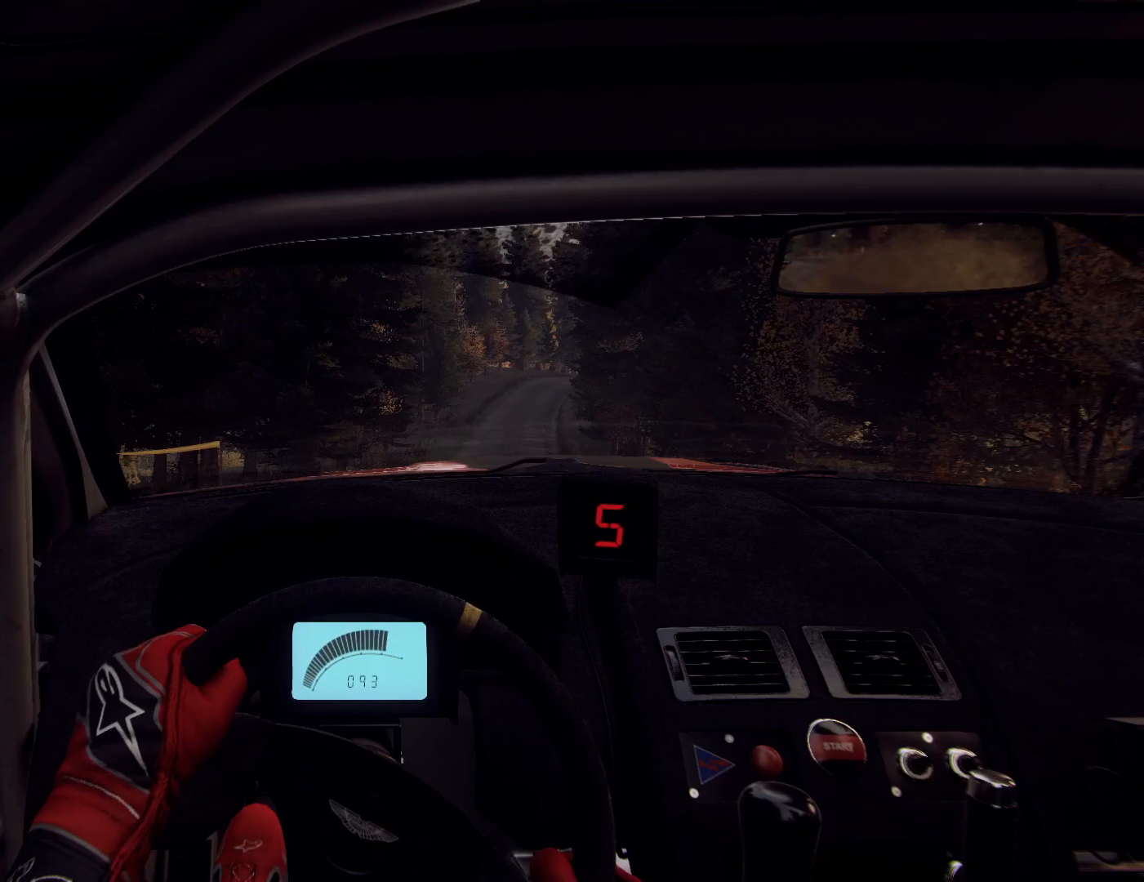
{"buttons": [], "left_stick": "right", "right_stick": "up", "events": []}
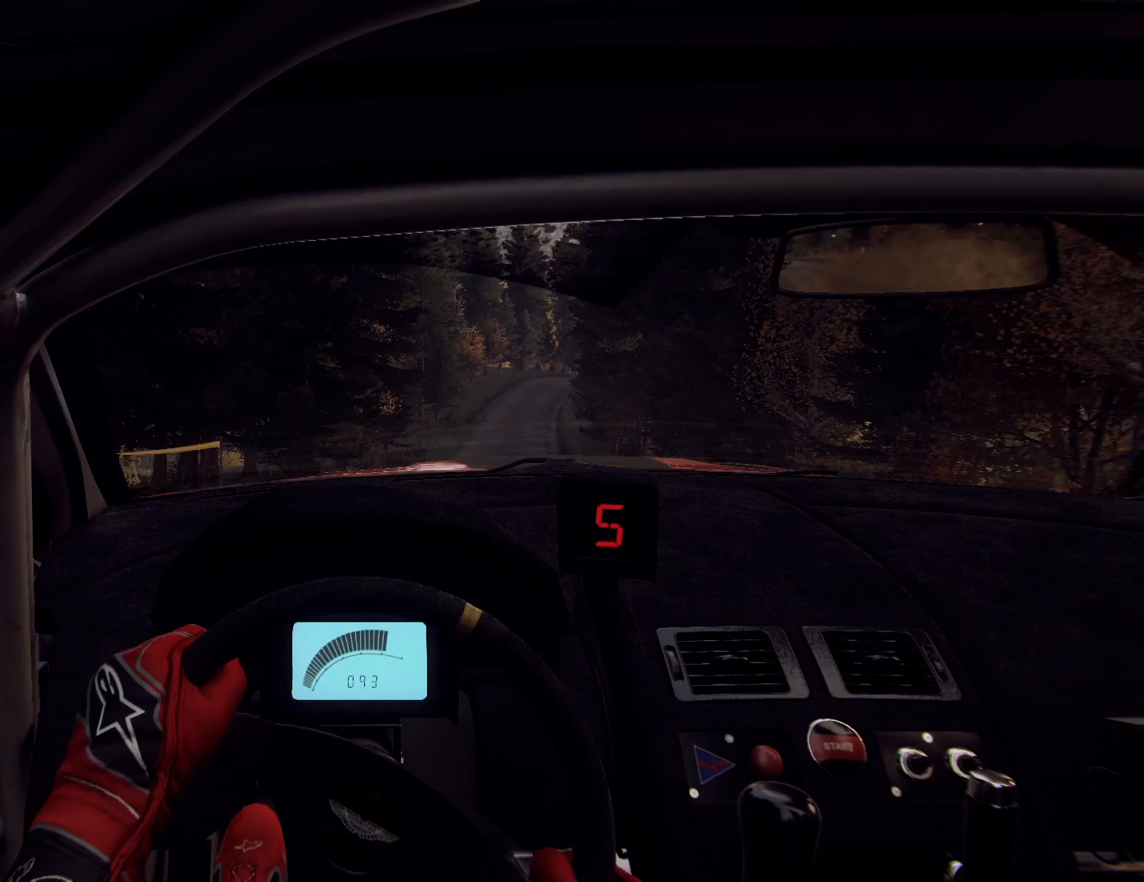
{"buttons": [], "left_stick": "center", "right_stick": "up", "events": [[367, "left_stick", "center"]]}
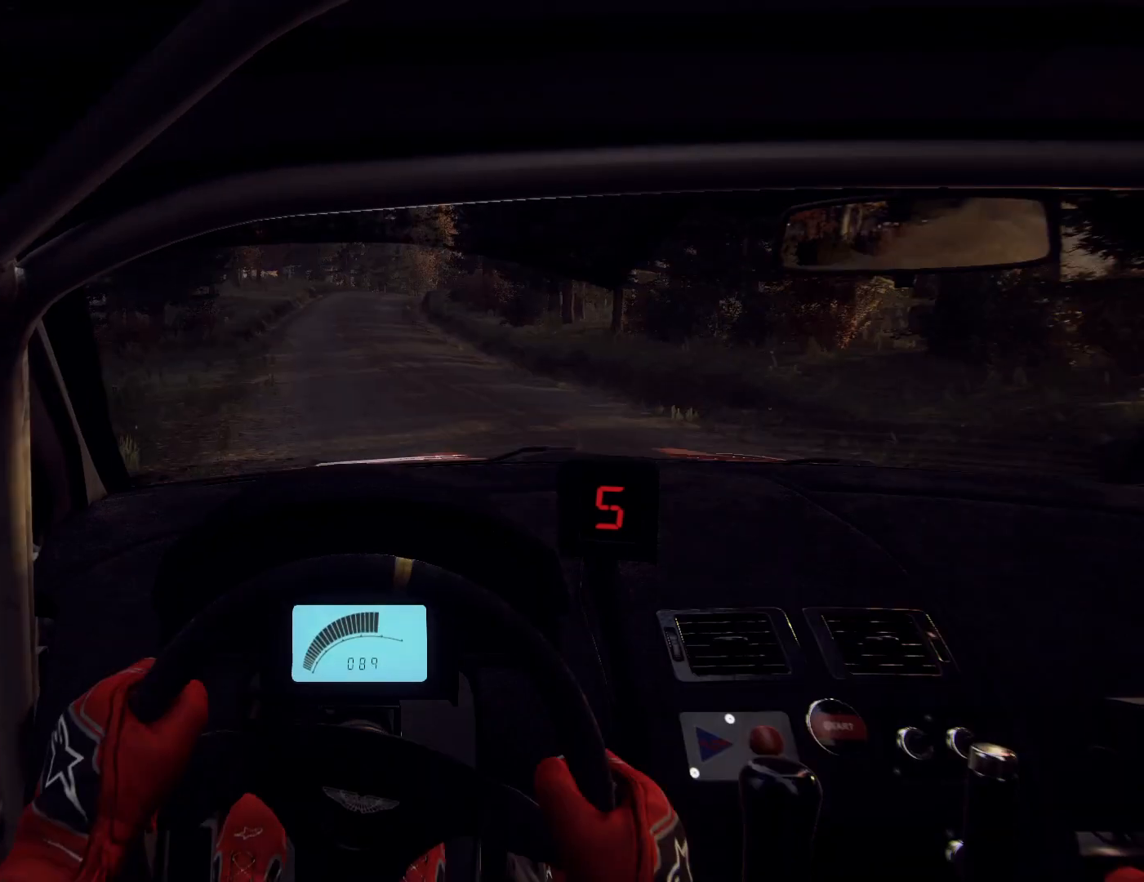
{"buttons": [], "left_stick": "right", "right_stick": "up", "events": [[300, "left_stick", "right"]]}
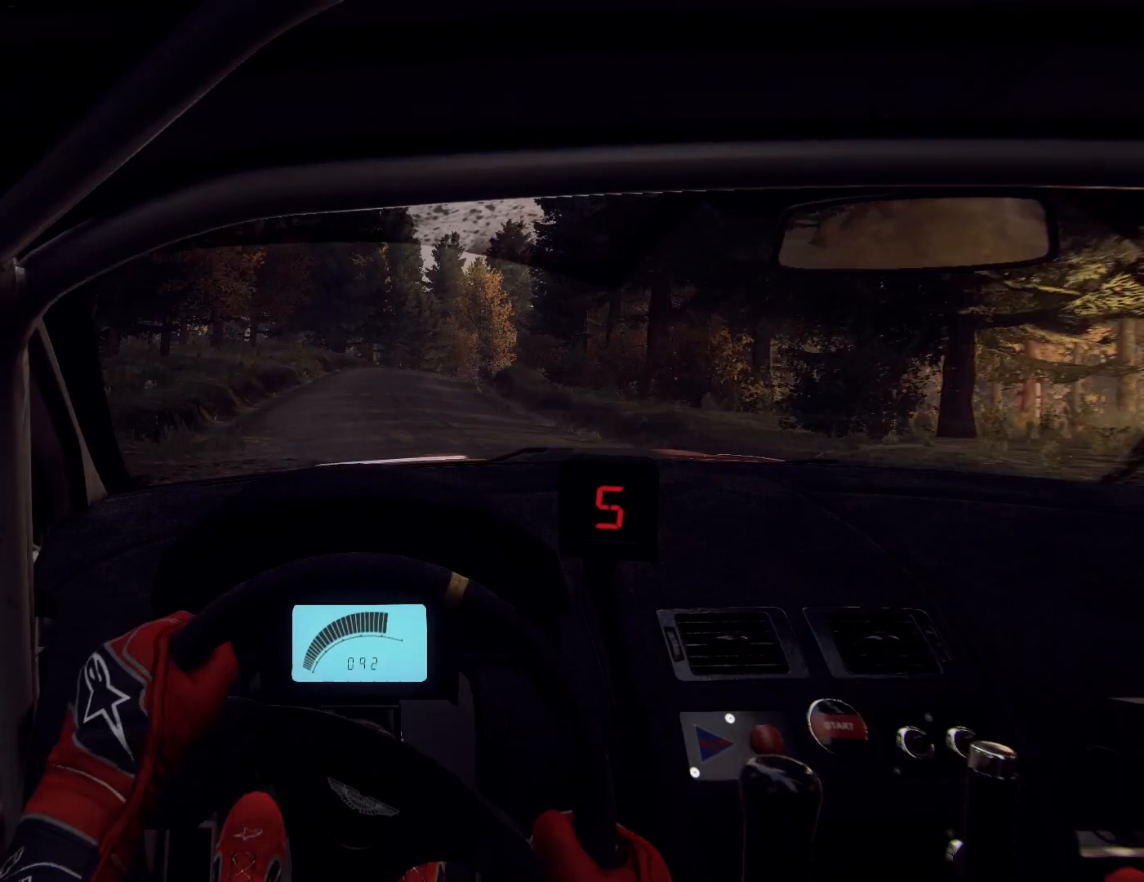
{"buttons": ["L2"], "left_stick": "center", "right_stick": "center", "events": [[167, "left_stick", "center"], [167, "right_stick", "center"], [233, "left_stick", "right"], [367, "right_stick", "up"], [400, "left_stick", "center"], [467, "L2", "down"], [467, "right_stick", "center"]]}
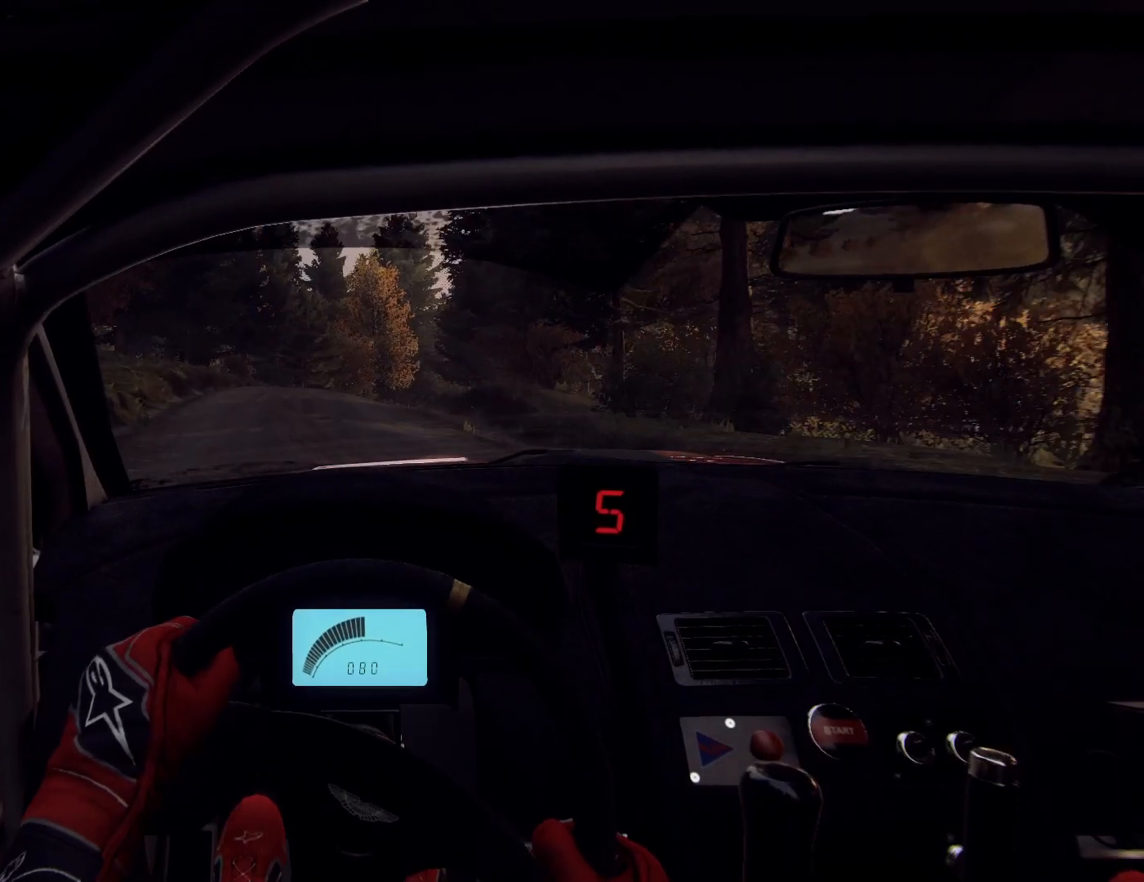
{"buttons": [], "left_stick": "center", "right_stick": "center", "events": [[67, "L2", "up"], [233, "L2", "down"], [300, "L2", "up"], [300, "left_stick", "down-left"], [367, "right_stick", "up"], [433, "left_stick", "center"], [467, "right_stick", "center"]]}
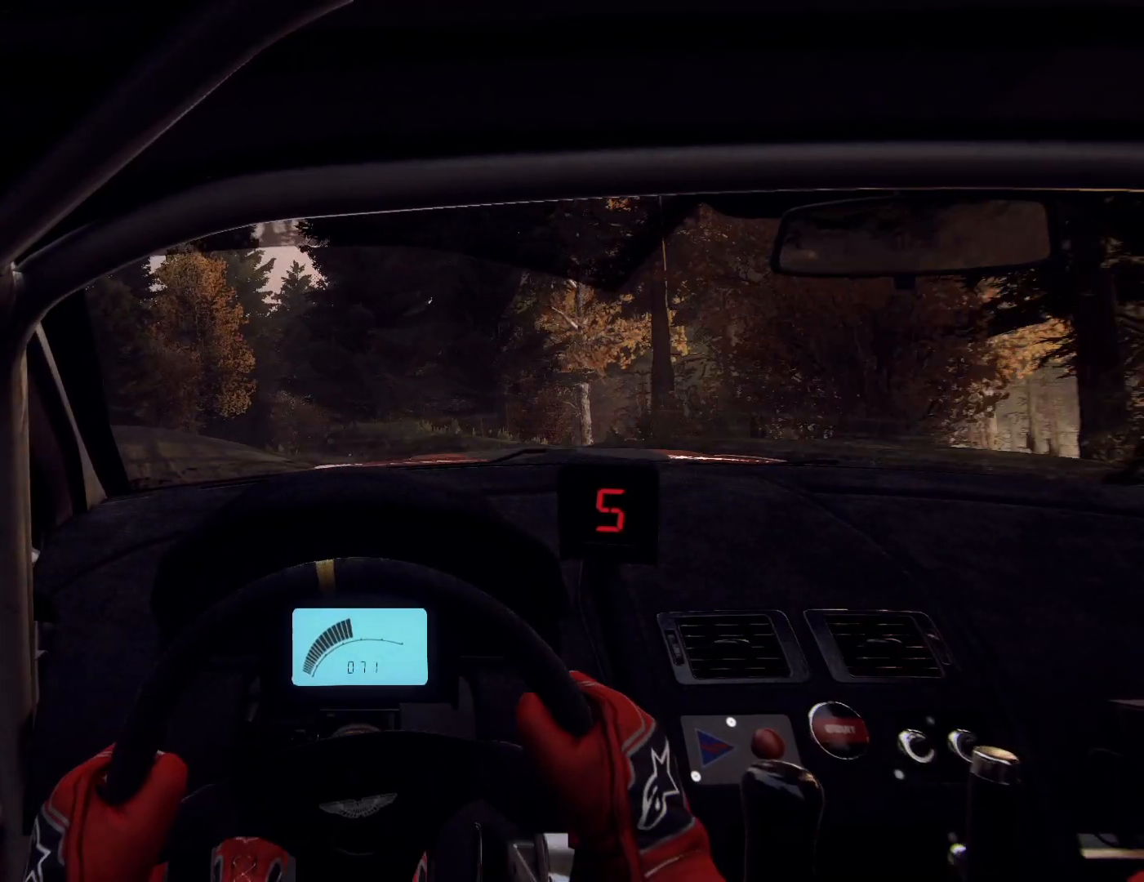
{"buttons": ["L2"], "left_stick": "right", "right_stick": "up", "events": [[67, "L2", "down"], [100, "L2", "up"], [300, "left_stick", "right"], [500, "L2", "down"], [500, "right_stick", "up"]]}
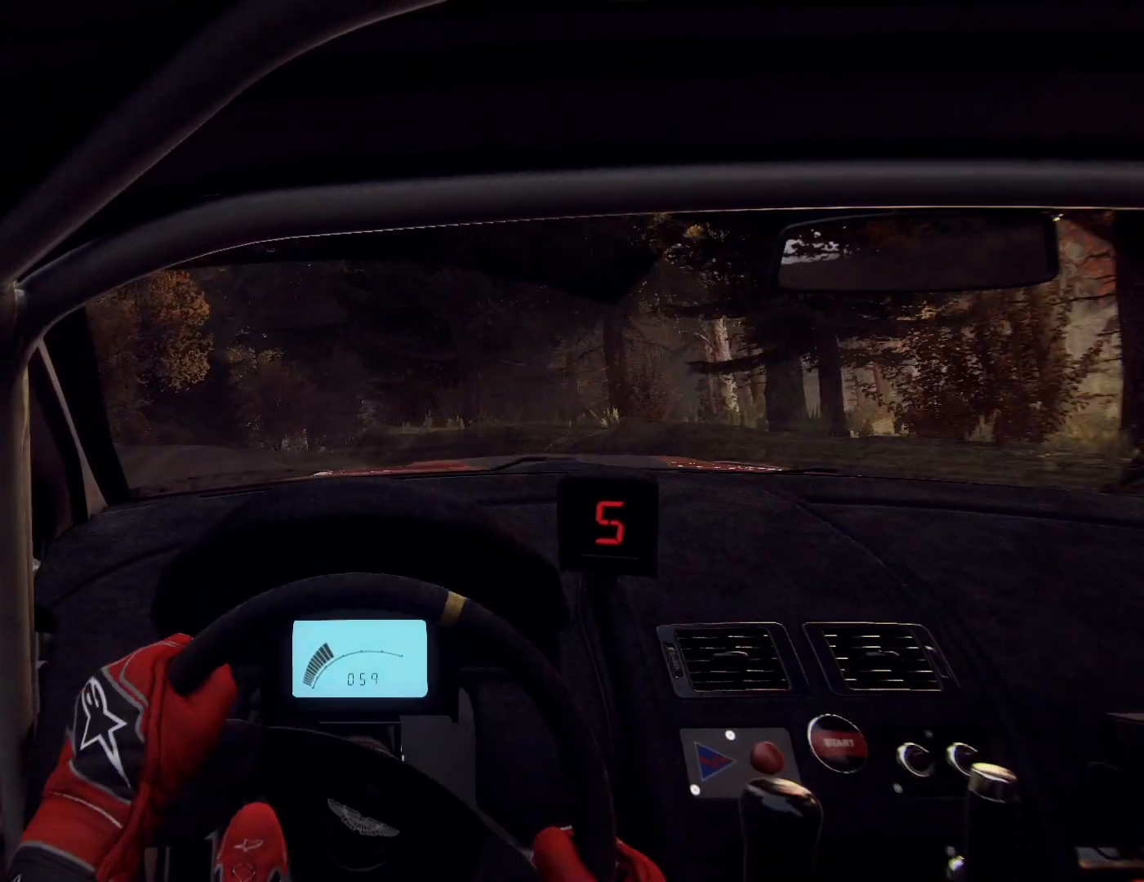
{"buttons": [], "left_stick": "right", "right_stick": "center", "events": [[33, "L2", "up"], [133, "right_stick", "center"], [167, "left_stick", "center"], [233, "left_stick", "right"], [433, "L1", "down"], [467, "L1", "up"]]}
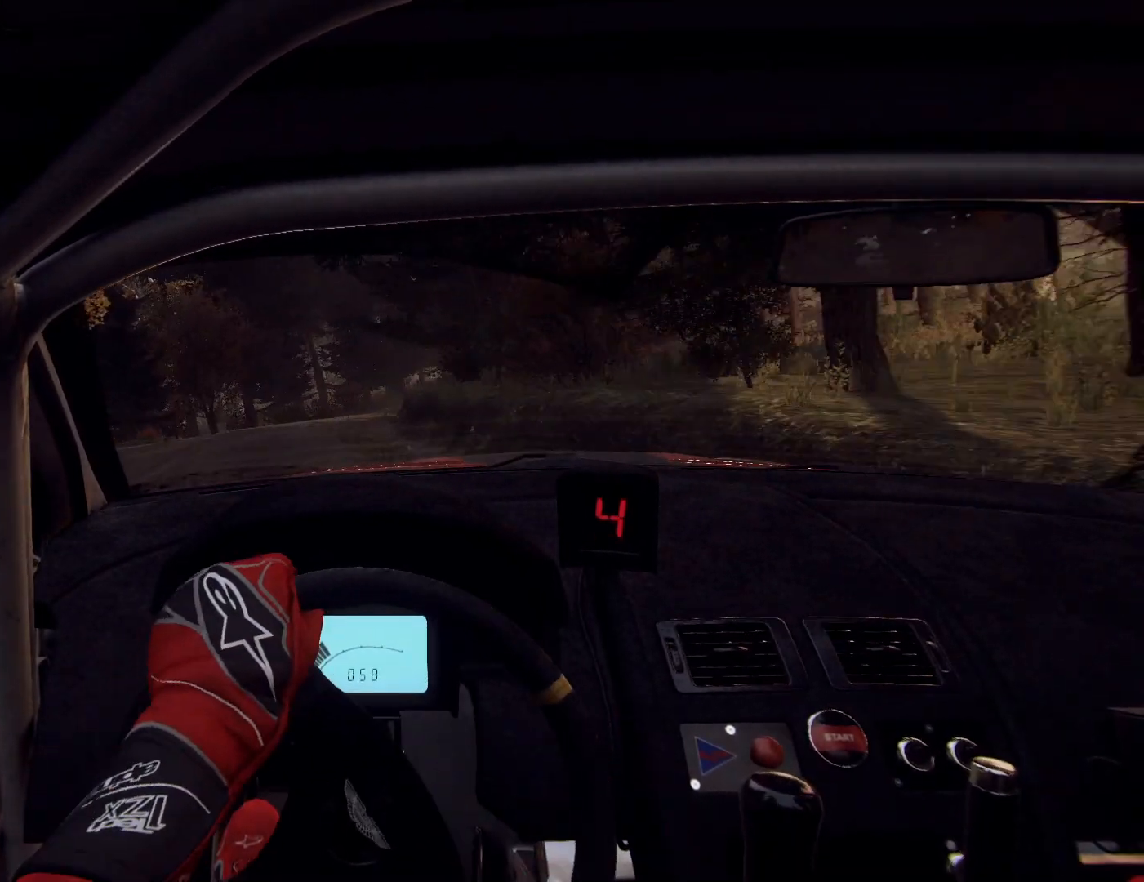
{"buttons": [], "left_stick": "down-left", "right_stick": "up", "events": [[133, "left_stick", "center"], [300, "left_stick", "right"], [433, "left_stick", "center"], [500, "left_stick", "down-left"], [500, "right_stick", "up"]]}
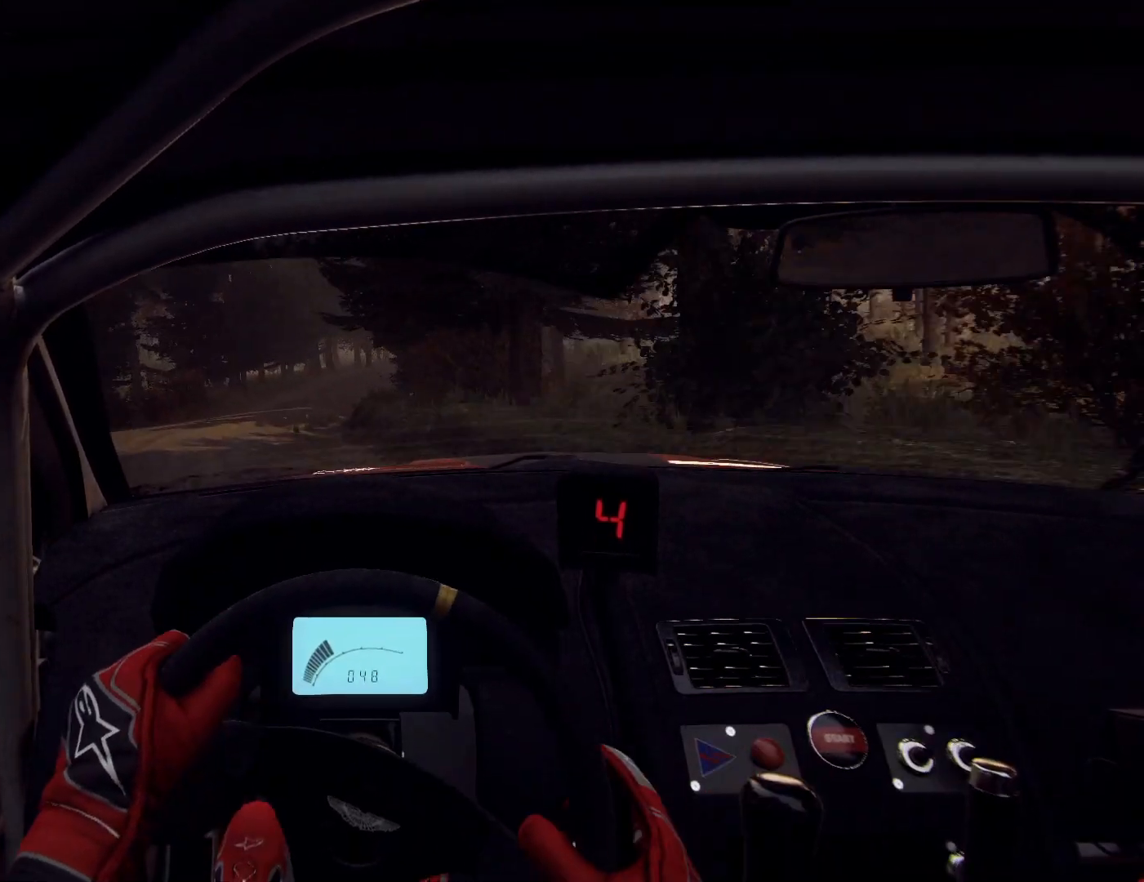
{"buttons": [], "left_stick": "right", "right_stick": "center", "events": [[133, "left_stick", "center"], [133, "right_stick", "center"], [367, "right_stick", "up"], [433, "left_stick", "right"], [467, "right_stick", "center"]]}
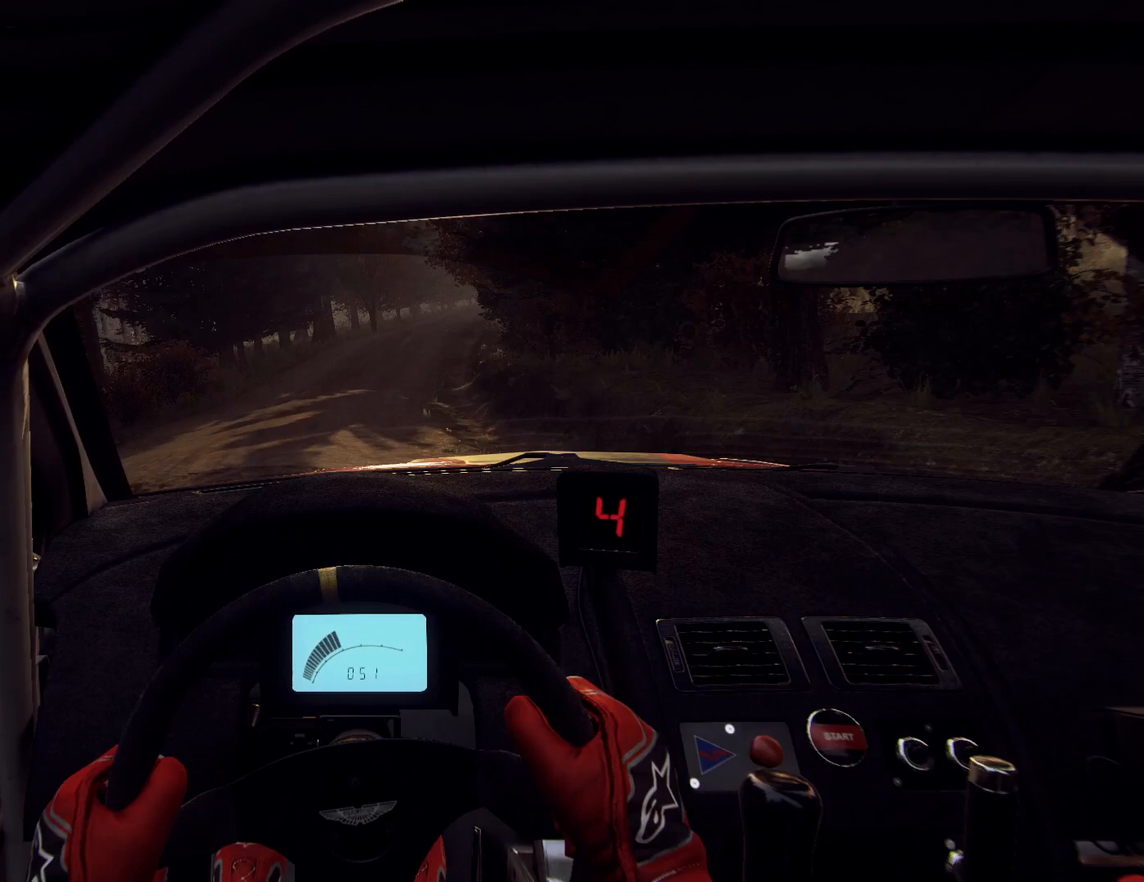
{"buttons": [], "left_stick": "center", "right_stick": "center", "events": [[167, "right_stick", "up"], [333, "right_stick", "center"], [400, "left_stick", "center"]]}
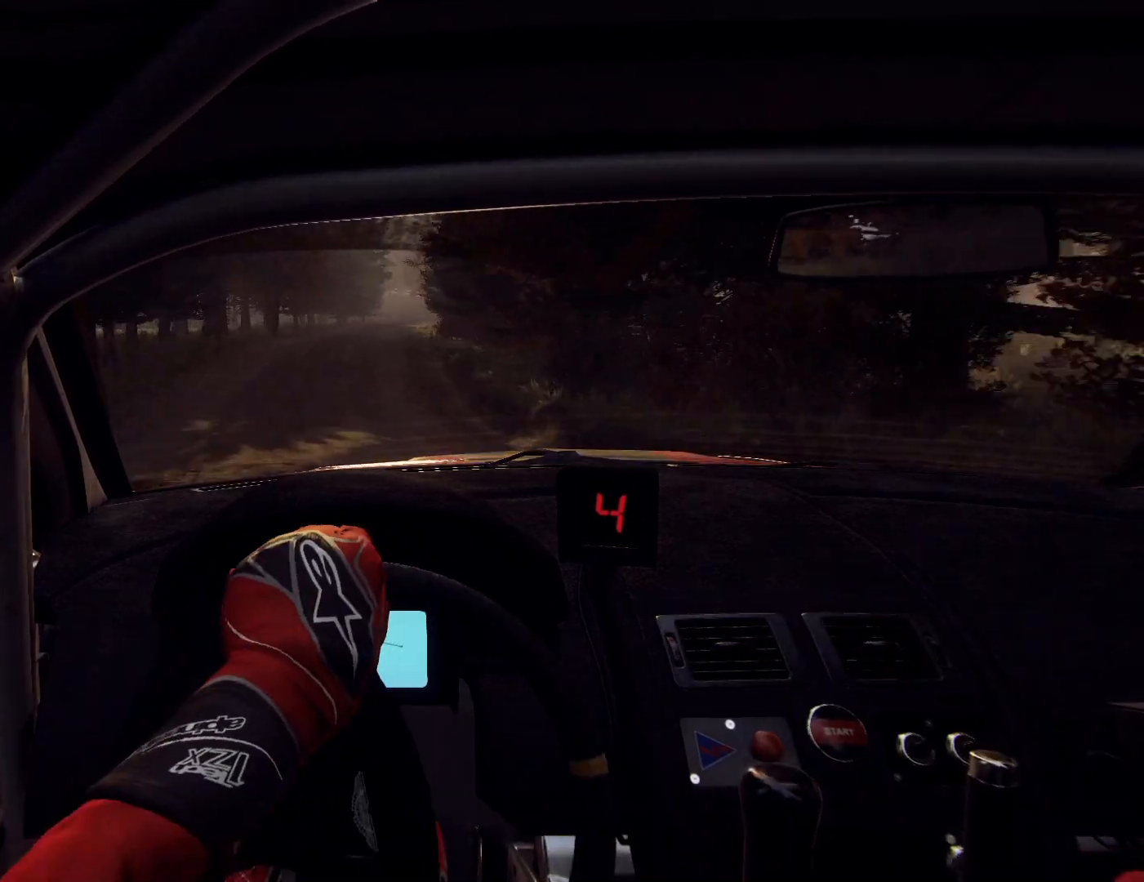
{"buttons": [], "left_stick": "left", "right_stick": "up", "events": [[67, "left_stick", "down-left"], [67, "right_stick", "up"], [300, "left_stick", "left"]]}
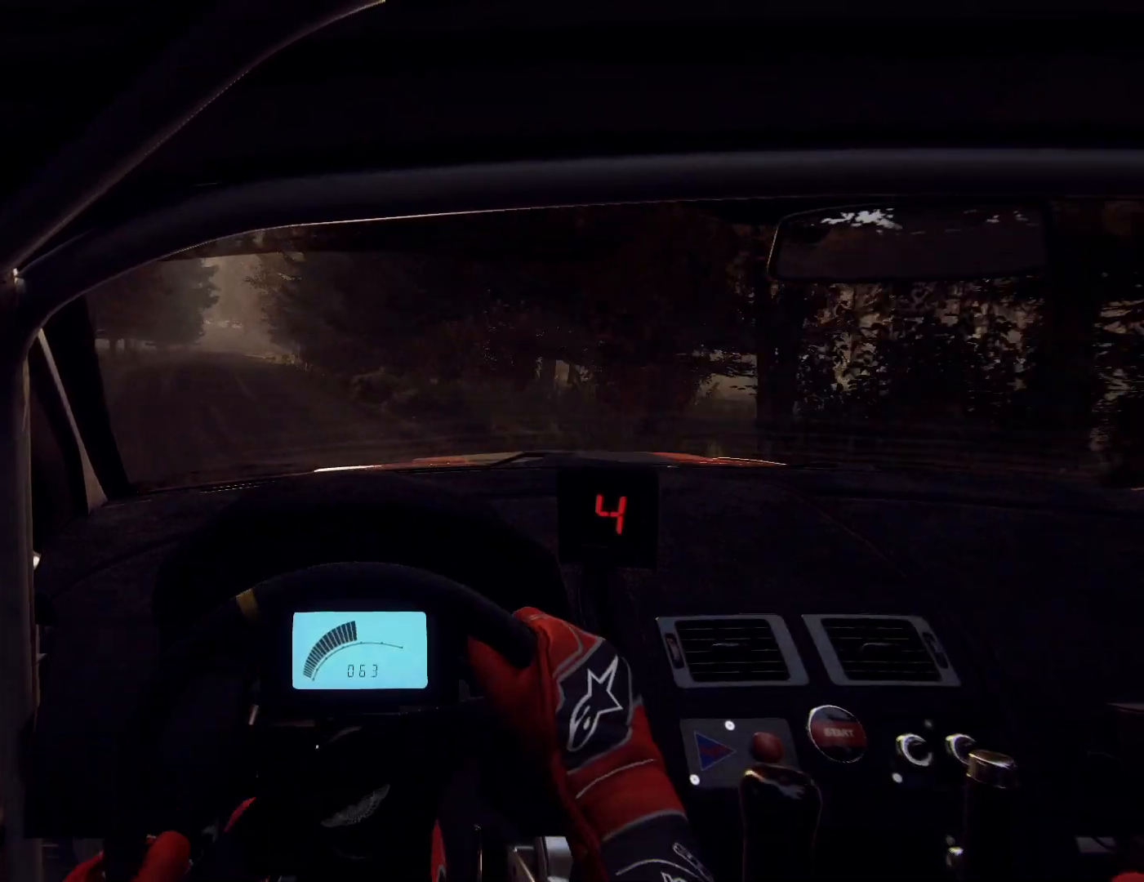
{"buttons": [], "left_stick": "center", "right_stick": "up", "events": [[67, "left_stick", "center"], [300, "left_stick", "right"], [433, "left_stick", "center"]]}
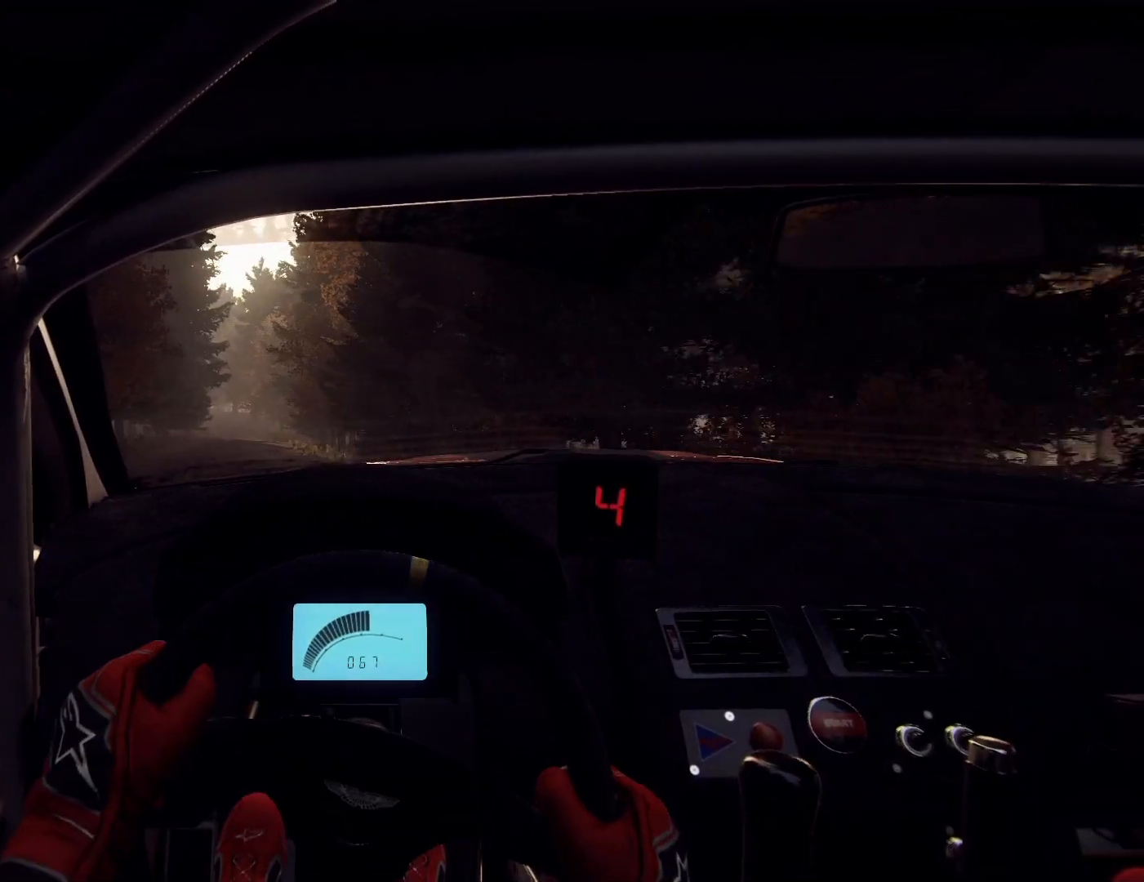
{"buttons": [], "left_stick": "right", "right_stick": "up", "events": [[67, "left_stick", "down-left"], [333, "left_stick", "center"], [467, "left_stick", "right"]]}
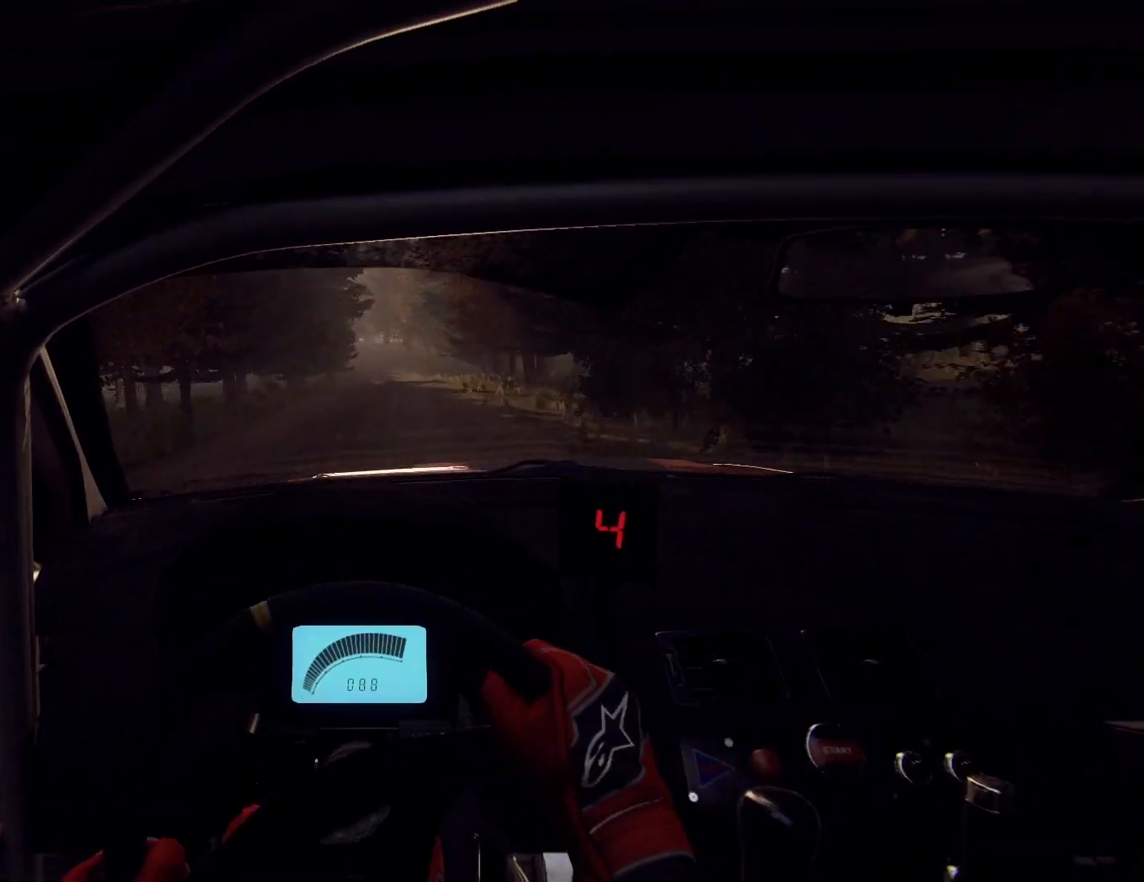
{"buttons": [], "left_stick": "right", "right_stick": "center", "events": [[167, "right_stick", "center"]]}
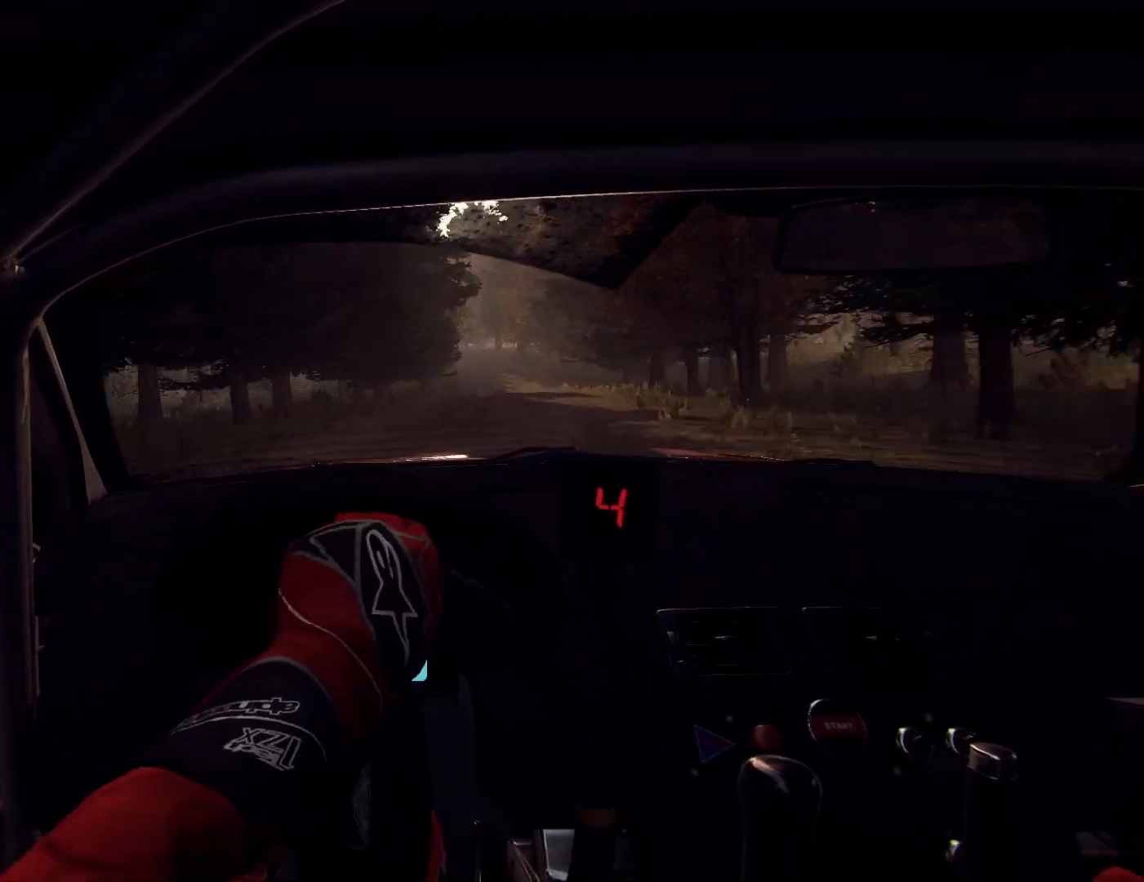
{"buttons": [], "left_stick": "left", "right_stick": "up", "events": [[33, "left_stick", "center"], [133, "left_stick", "right"], [333, "left_stick", "center"], [333, "right_stick", "up"], [433, "left_stick", "left"]]}
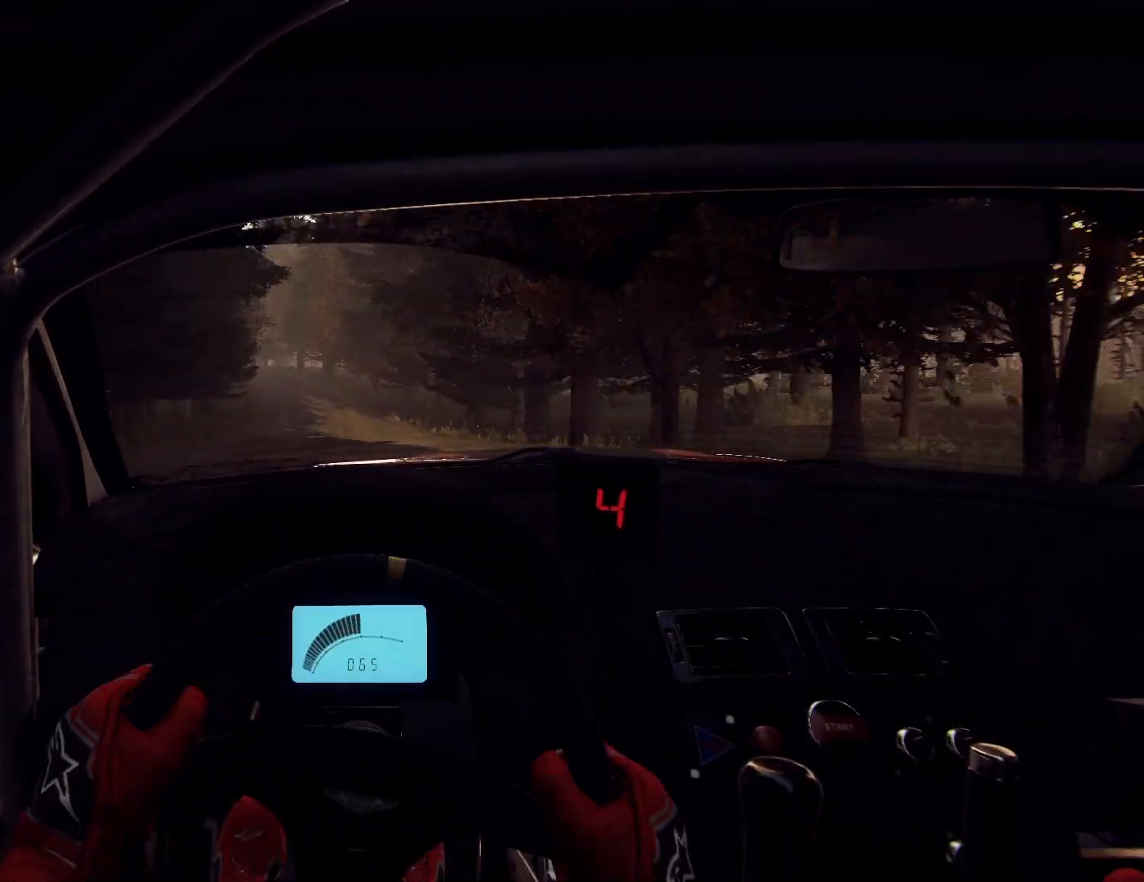
{"buttons": [], "left_stick": "left", "right_stick": "up", "events": [[300, "left_stick", "center"], [400, "left_stick", "left"]]}
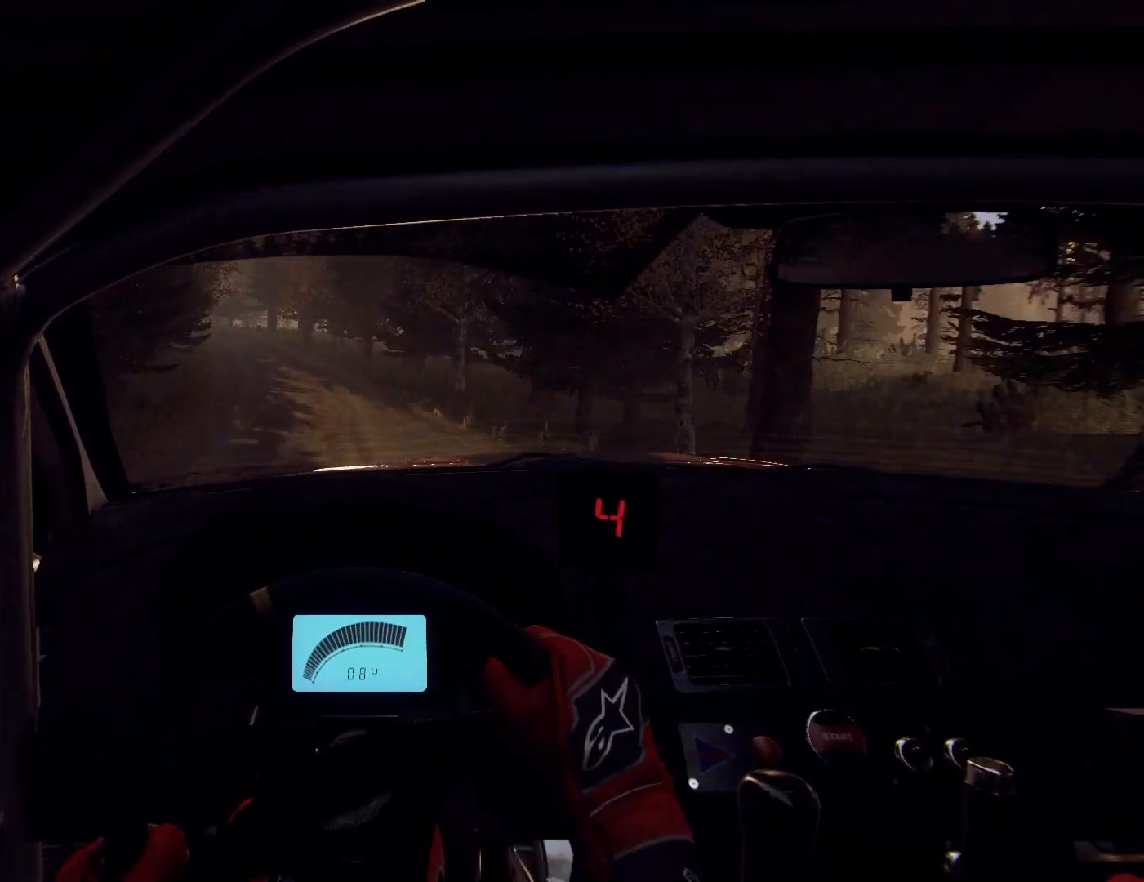
{"buttons": ["L2"], "left_stick": "left", "right_stick": "center", "events": [[67, "left_stick", "down"], [133, "left_stick", "center"], [333, "L2", "down"], [400, "right_stick", "center"], [467, "left_stick", "left"]]}
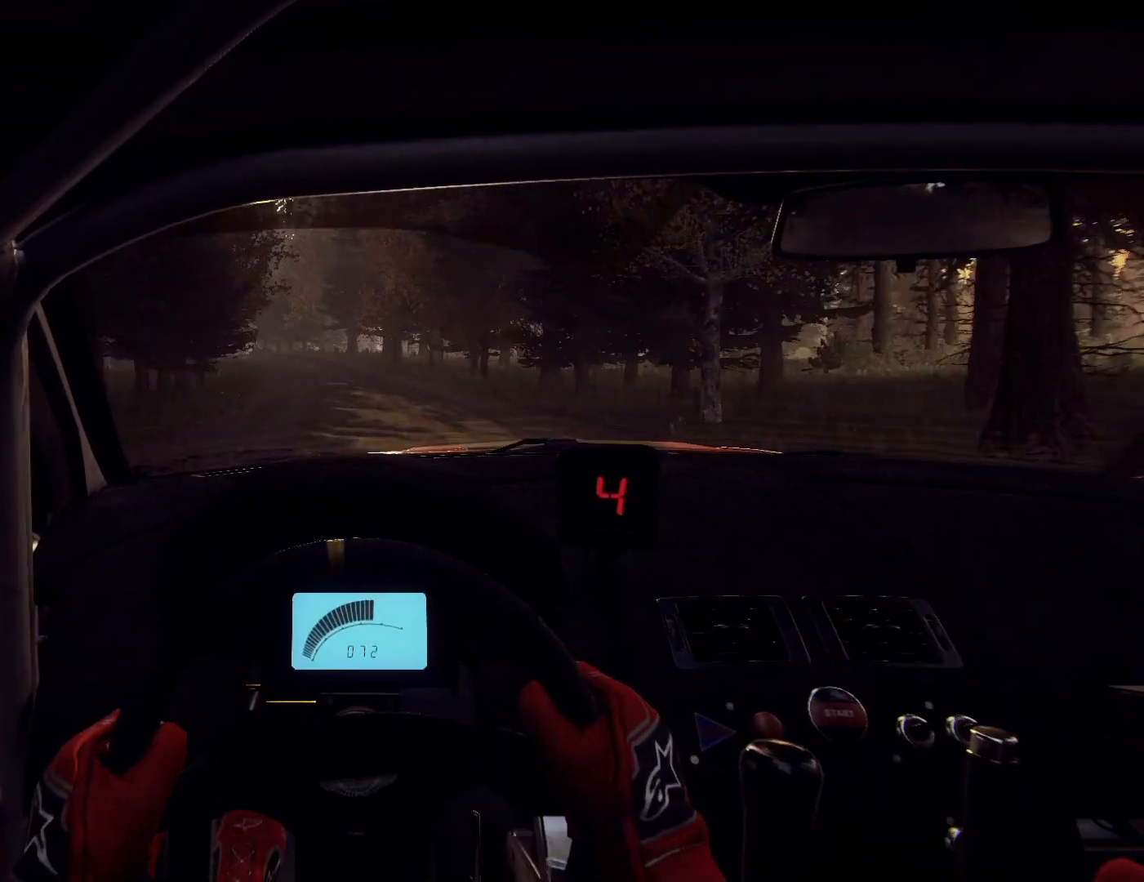
{"buttons": [], "left_stick": "center", "right_stick": "up", "events": [[100, "L2", "up"], [233, "left_stick", "center"], [233, "right_stick", "up"]]}
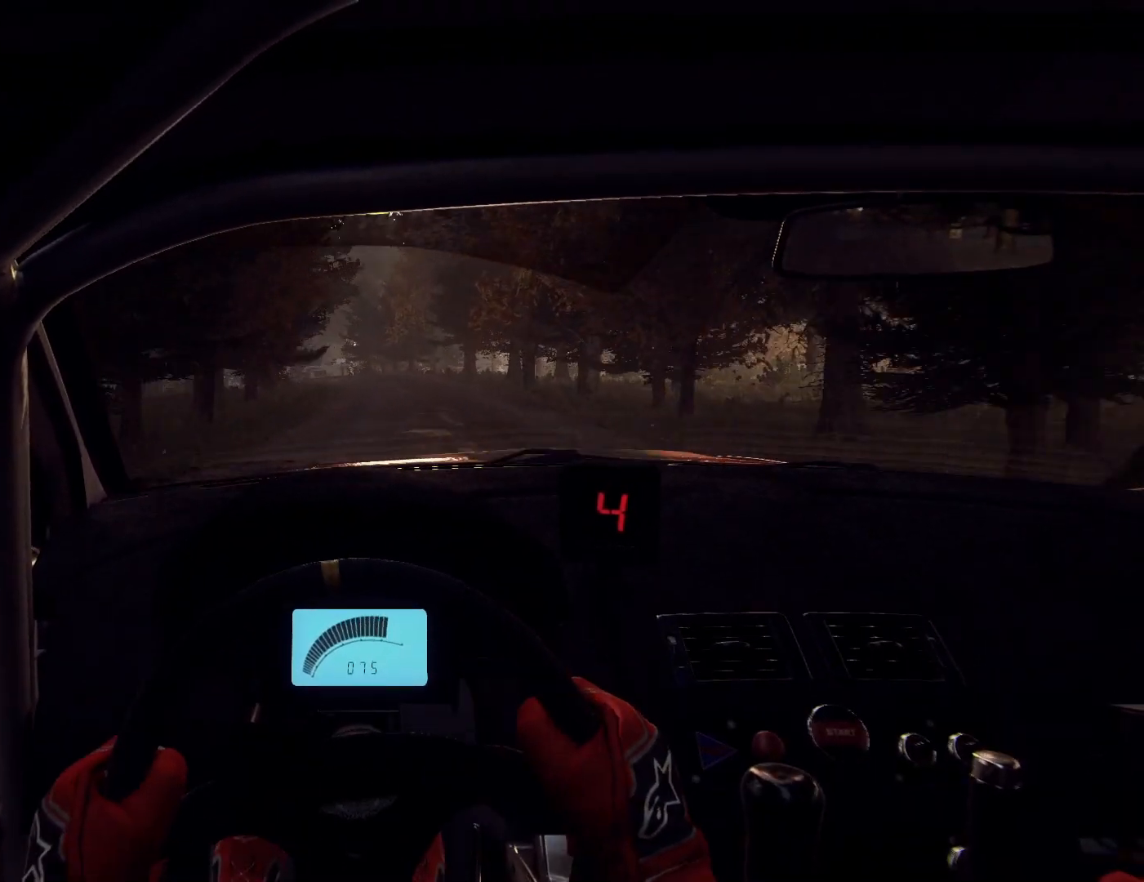
{"buttons": [], "left_stick": "center", "right_stick": "up", "events": [[67, "left_stick", "down-left"], [167, "right_stick", "center"], [200, "L2", "down"], [267, "L2", "up"], [333, "left_stick", "center"], [400, "right_stick", "up"]]}
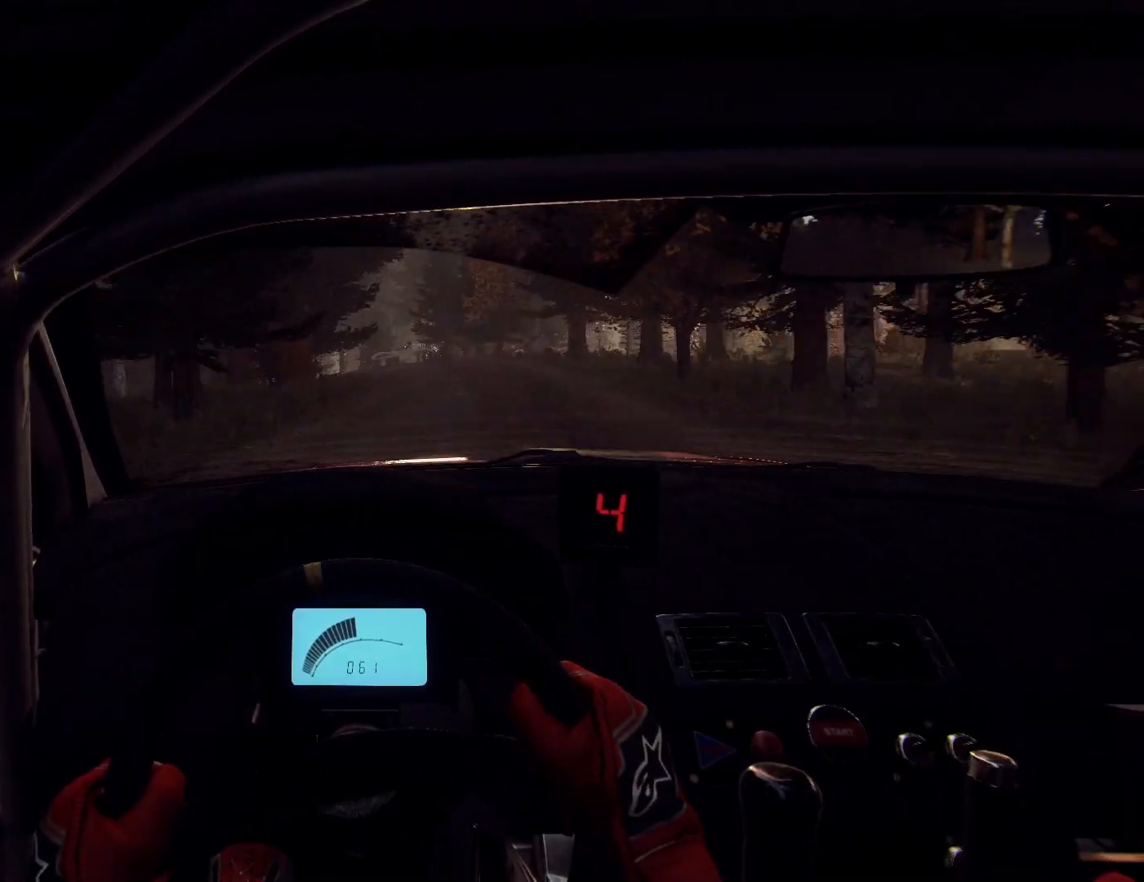
{"buttons": [], "left_stick": "down-left", "right_stick": "up", "events": [[33, "L2", "down"], [33, "right_stick", "center"], [133, "L2", "up"], [333, "right_stick", "up"], [400, "left_stick", "down-left"]]}
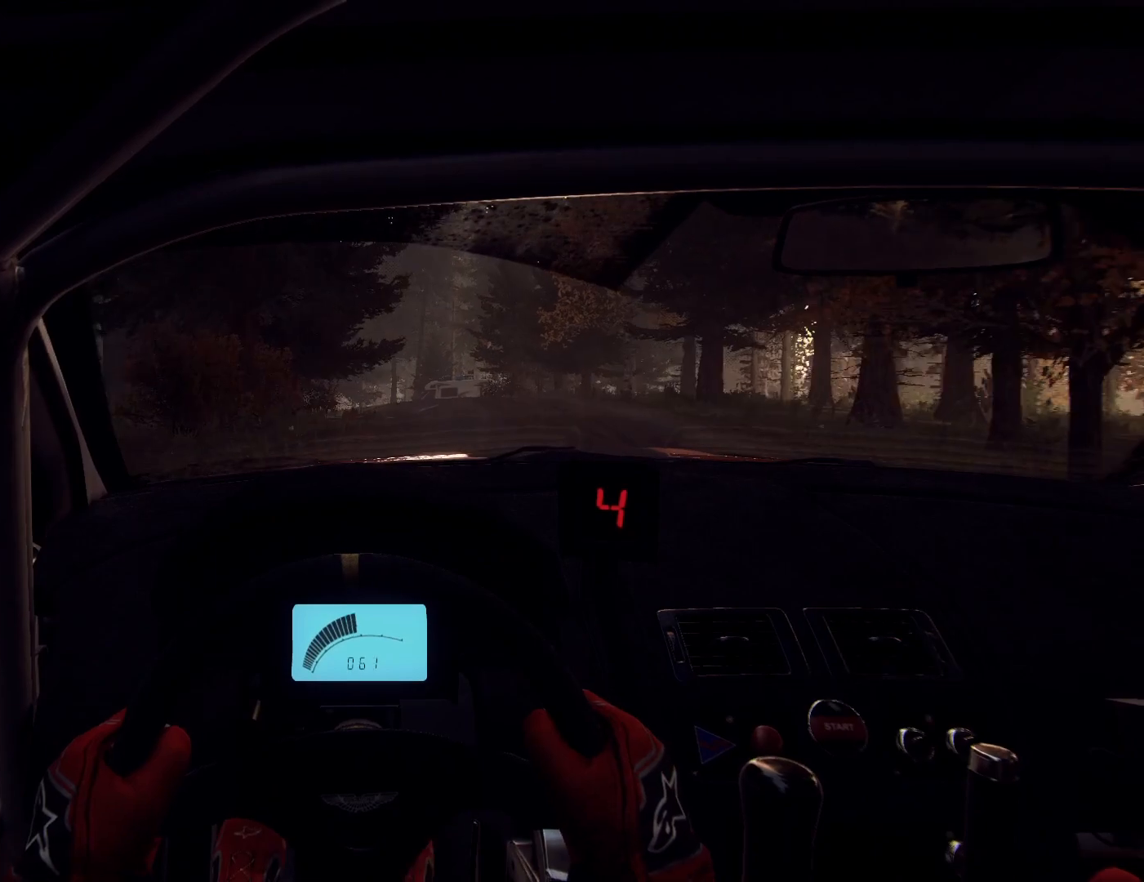
{"buttons": [], "left_stick": "down-left", "right_stick": "up", "events": [[33, "left_stick", "center"], [167, "left_stick", "down-left"], [200, "right_stick", "center"], [333, "L2", "down"], [500, "L2", "up"], [500, "right_stick", "up"]]}
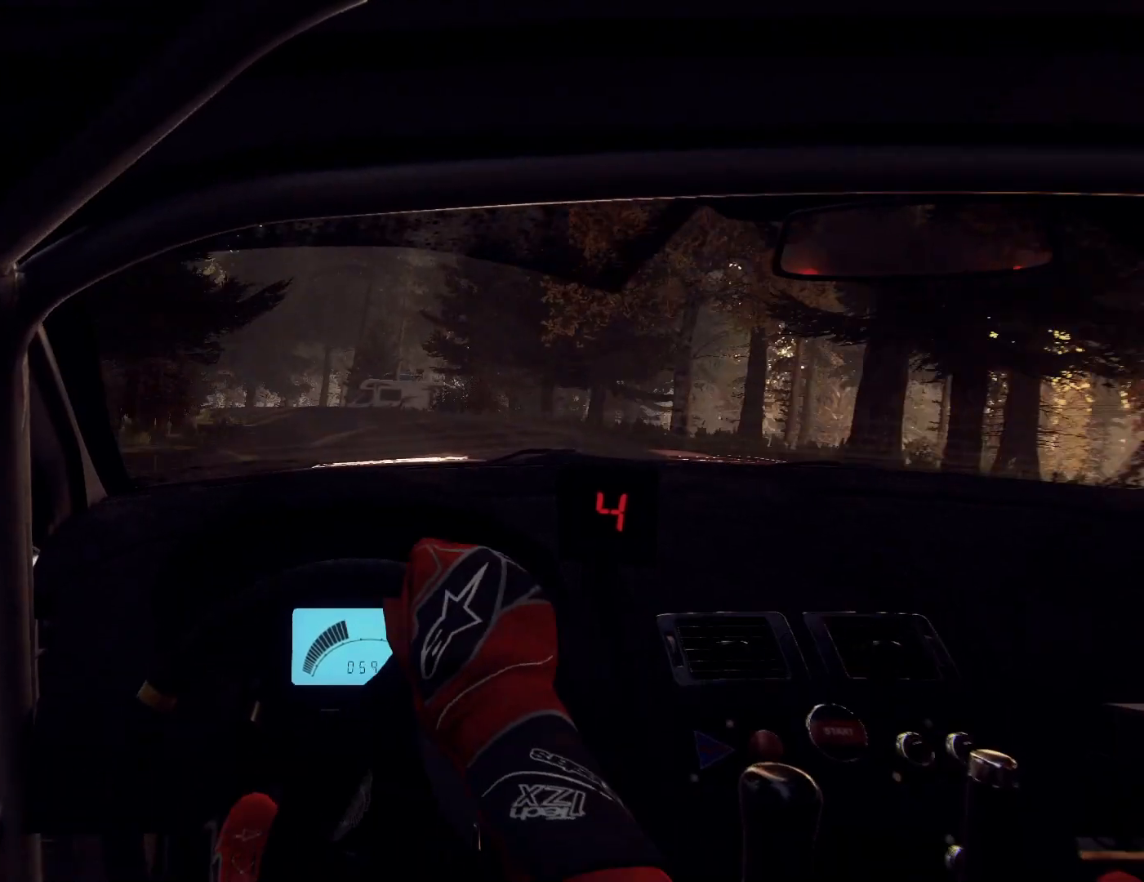
{"buttons": [], "left_stick": "right", "right_stick": "center", "events": [[67, "L2", "down"], [133, "L2", "up"], [133, "right_stick", "center"], [200, "L2", "down"], [267, "L2", "up"], [267, "left_stick", "center"], [367, "right_stick", "up"], [467, "left_stick", "right"], [500, "right_stick", "center"]]}
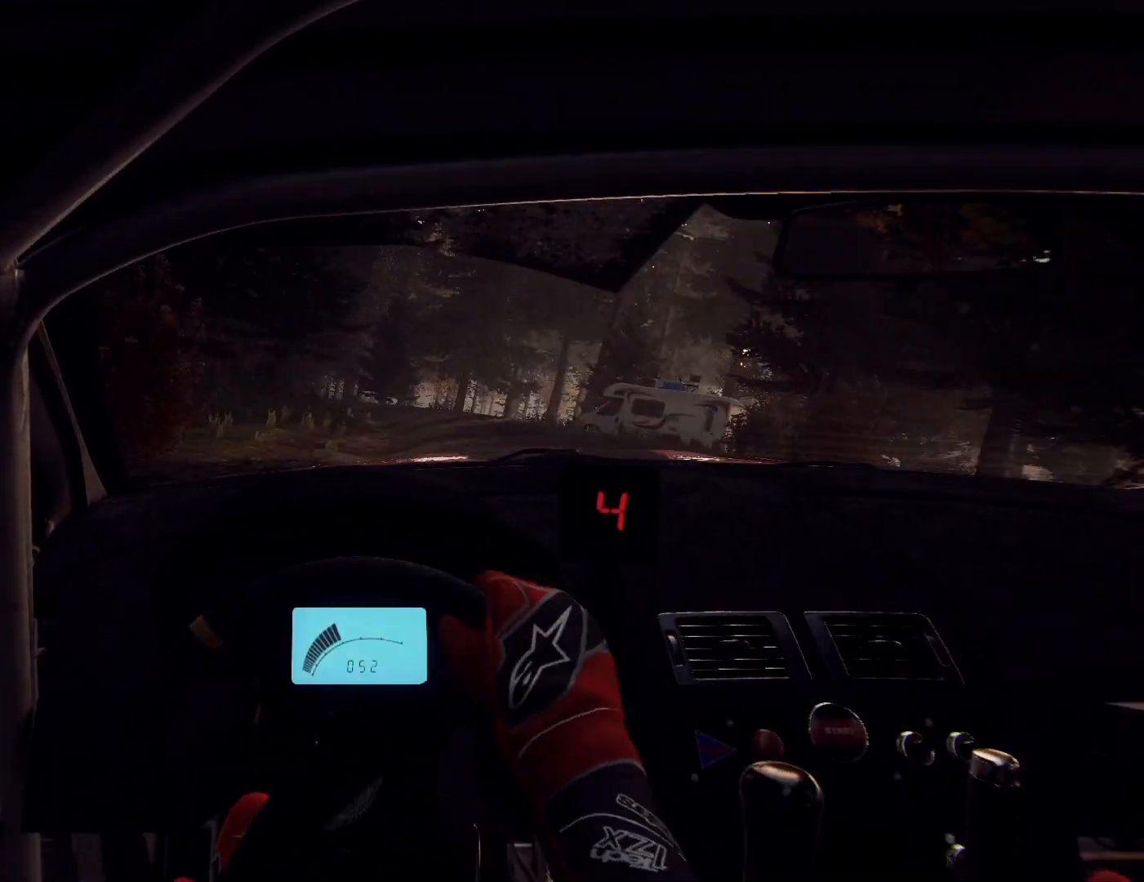
{"buttons": [], "left_stick": "down-left", "right_stick": "up", "events": [[200, "right_stick", "up"], [300, "right_stick", "center"], [367, "left_stick", "center"], [467, "left_stick", "down-left"], [500, "right_stick", "up"]]}
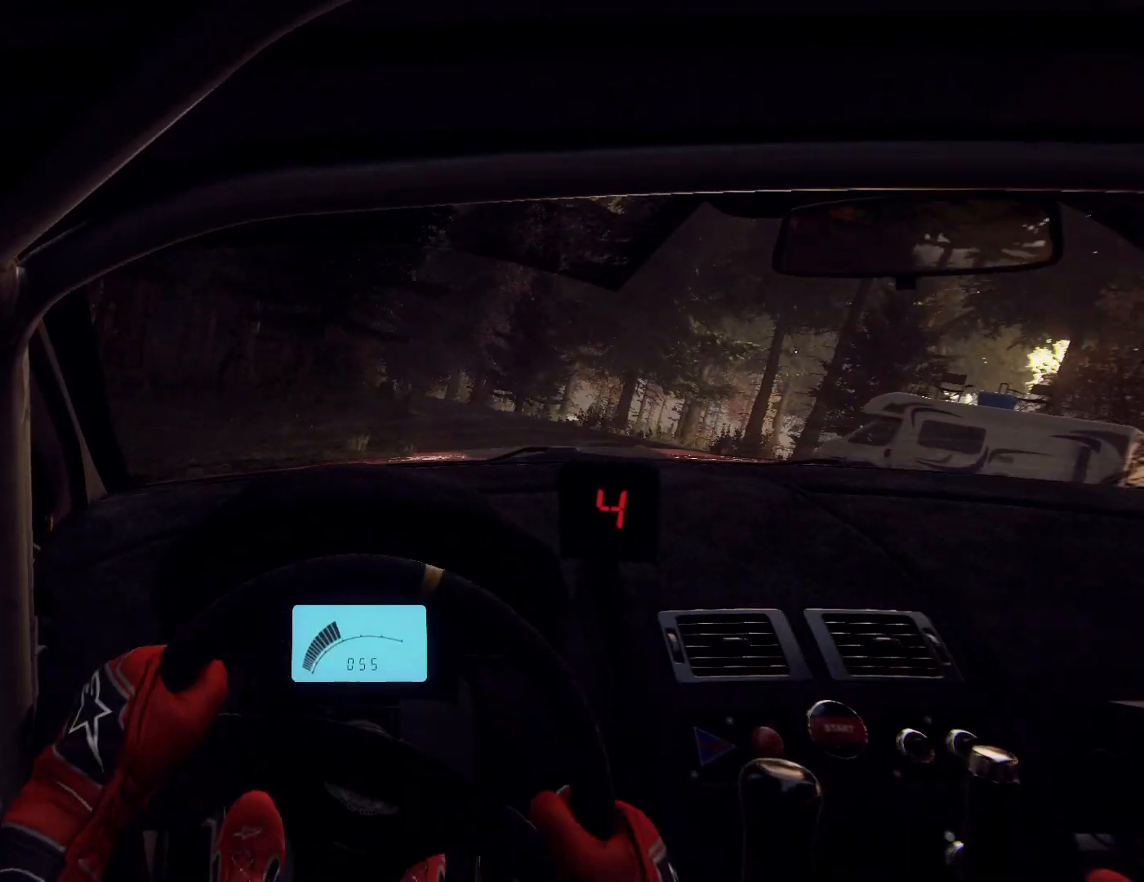
{"buttons": [], "left_stick": "left", "right_stick": "center", "events": [[100, "left_stick", "center"], [267, "left_stick", "right"], [400, "right_stick", "center"], [467, "left_stick", "left"]]}
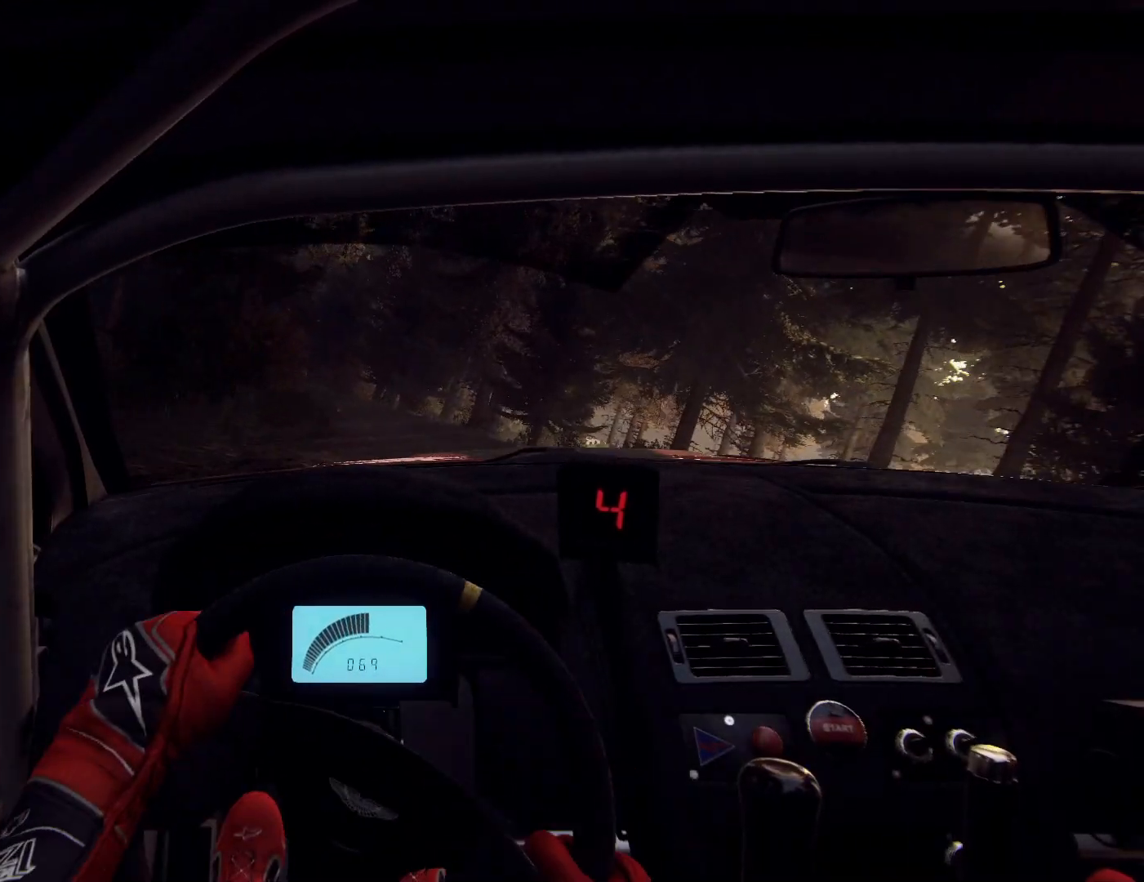
{"buttons": [], "left_stick": "down-left", "right_stick": "center", "events": [[33, "left_stick", "center"], [33, "right_stick", "up"], [100, "left_stick", "down-left"], [133, "right_stick", "center"], [233, "L2", "down"], [333, "L2", "up"], [433, "L2", "down"], [500, "L2", "up"]]}